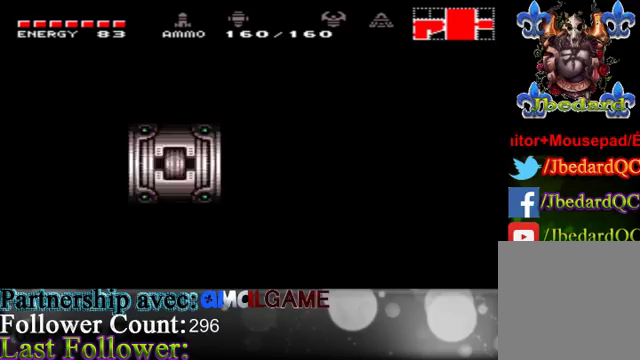
Gameplay with a controller (Xbox layout); each line is a JSON object with the inputs held at the frame after it. "events" lists button and stick changes between this image and that frame as [ms after this image, input, new state], when the widget could be followed in between. Not read: L3 R3.
{"buttons": [], "left_stick": "center", "right_stick": "center", "events": []}
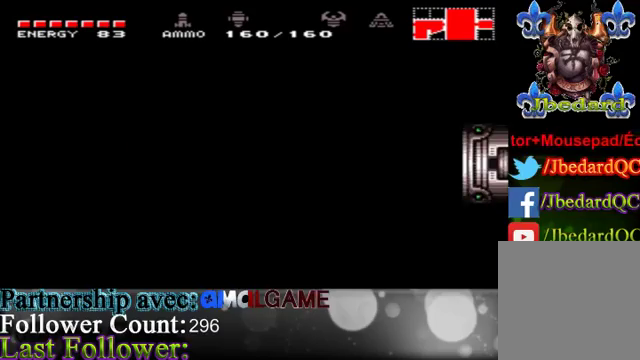
{"buttons": [], "left_stick": "center", "right_stick": "center", "events": []}
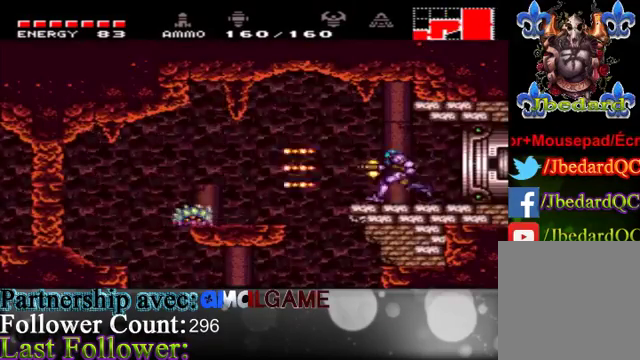
{"buttons": [], "left_stick": "left", "right_stick": "center", "events": [[67, "left_stick", "left"], [367, "left_stick", "center"], [467, "left_stick", "left"]]}
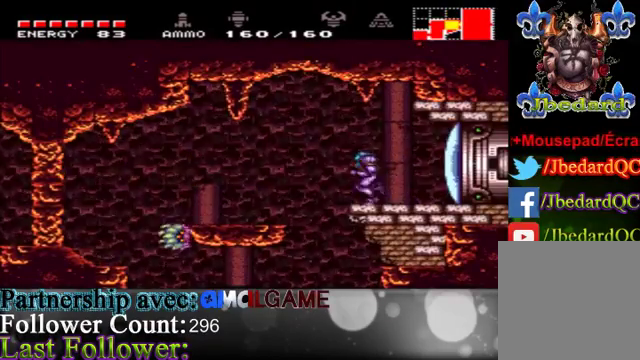
{"buttons": [], "left_stick": "left", "right_stick": "center", "events": [[67, "A", "down"], [233, "A", "up"]]}
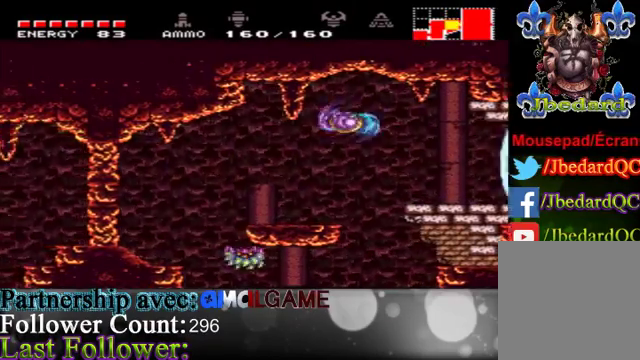
{"buttons": [], "left_stick": "left", "right_stick": "center", "events": []}
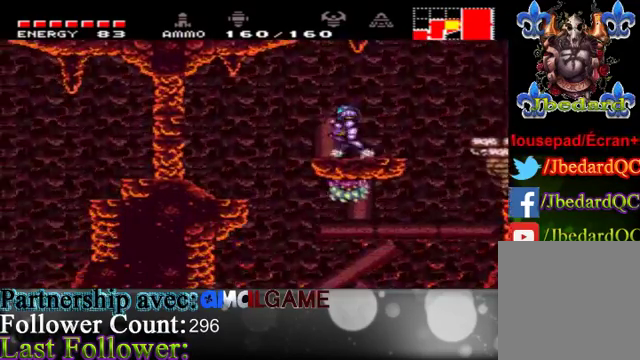
{"buttons": [], "left_stick": "left", "right_stick": "center", "events": [[133, "A", "down"], [267, "A", "up"]]}
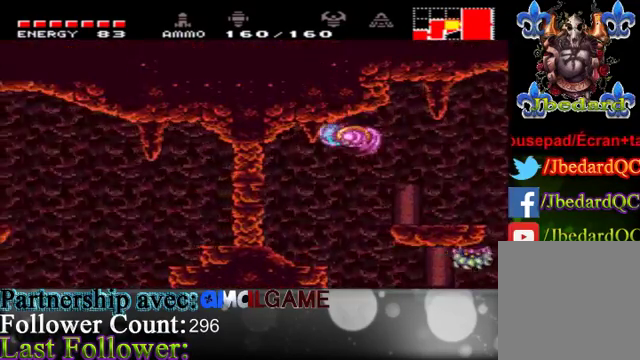
{"buttons": [], "left_stick": "center", "right_stick": "center", "events": [[167, "Y", "down"], [300, "Y", "up"], [367, "left_stick", "center"]]}
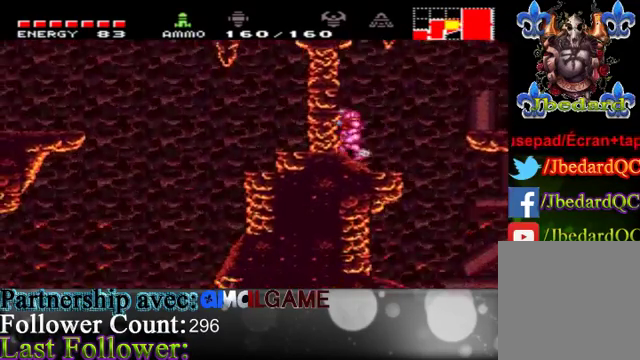
{"buttons": ["A"], "left_stick": "center", "right_stick": "center", "events": [[133, "Y", "down"], [233, "Y", "up"], [467, "A", "down"]]}
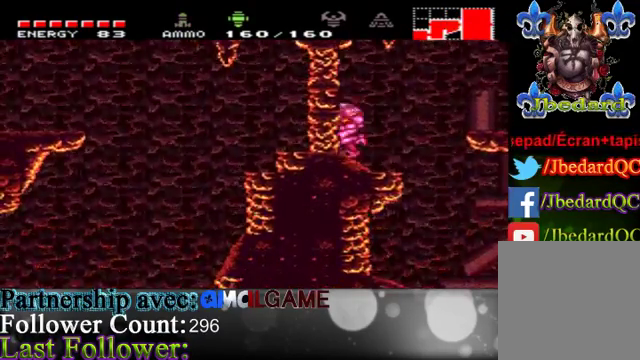
{"buttons": [], "left_stick": "center", "right_stick": "center", "events": [[33, "A", "up"], [267, "B", "down"], [367, "B", "up"]]}
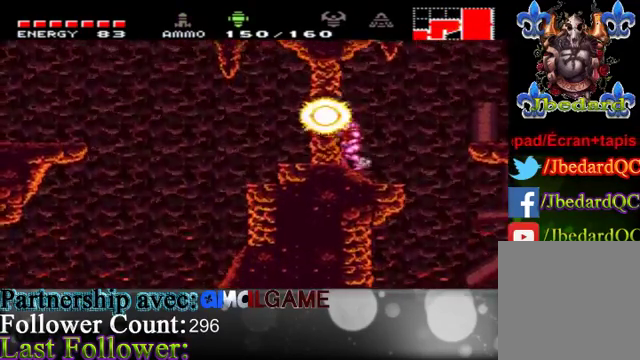
{"buttons": [], "left_stick": "center", "right_stick": "center", "events": []}
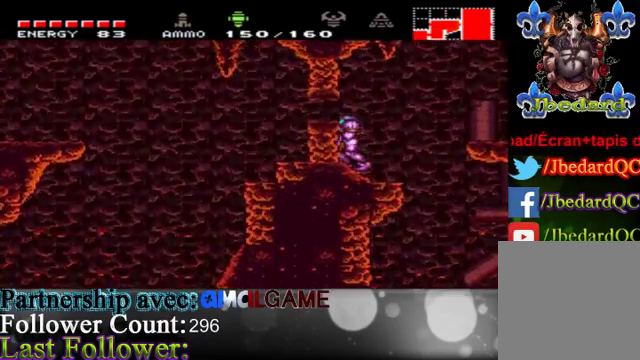
{"buttons": [], "left_stick": "center", "right_stick": "center", "events": [[267, "SELECT", "down"], [367, "SELECT", "up"]]}
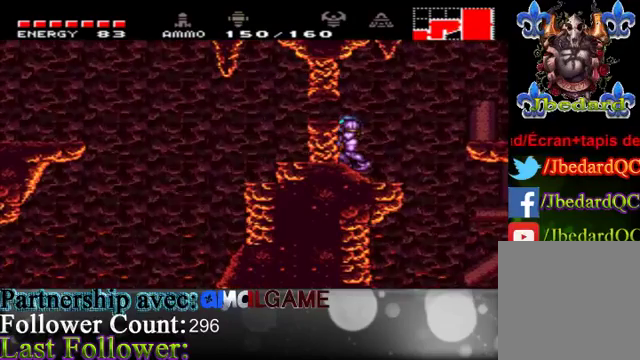
{"buttons": [], "left_stick": "down", "right_stick": "center", "events": [[433, "left_stick", "down"]]}
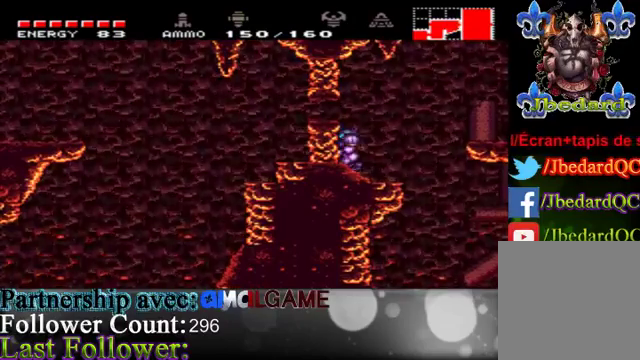
{"buttons": [], "left_stick": "left", "right_stick": "center", "events": [[33, "left_stick", "center"], [133, "left_stick", "down"], [367, "left_stick", "center"], [400, "A", "down"], [467, "left_stick", "left"], [500, "A", "up"]]}
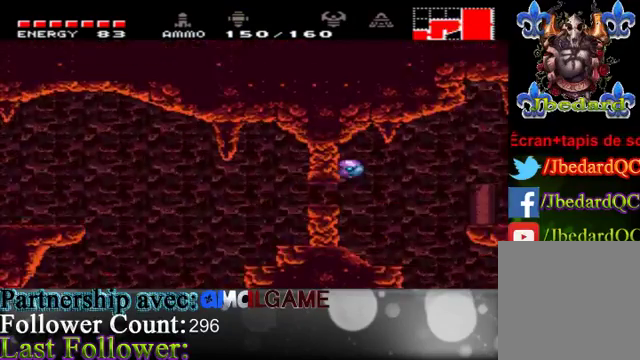
{"buttons": [], "left_stick": "left", "right_stick": "center", "events": []}
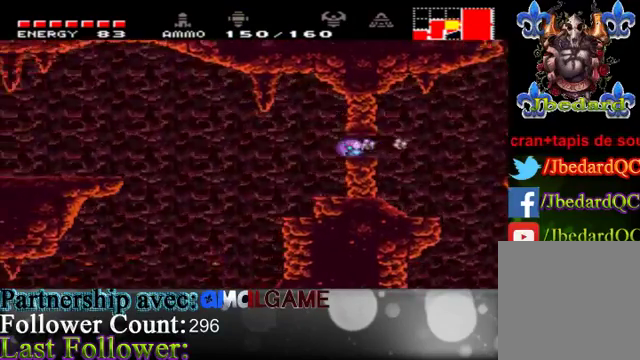
{"buttons": [], "left_stick": "up-left", "right_stick": "center", "events": [[267, "left_stick", "up-right"], [333, "left_stick", "up"], [500, "left_stick", "up-left"]]}
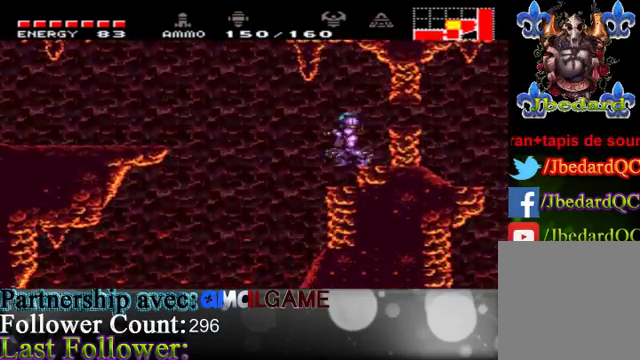
{"buttons": [], "left_stick": "center", "right_stick": "center", "events": [[200, "left_stick", "center"], [267, "left_stick", "left"], [467, "left_stick", "center"]]}
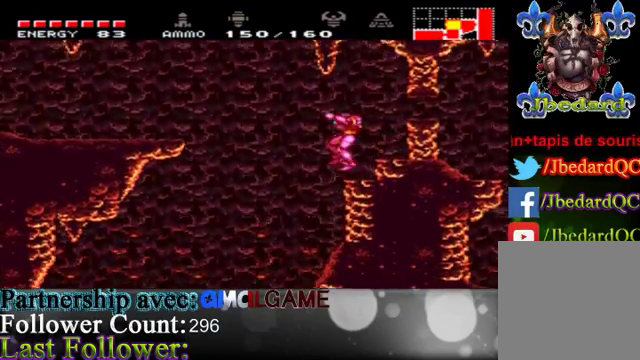
{"buttons": ["A"], "left_stick": "left", "right_stick": "center", "events": [[333, "left_stick", "left"], [367, "A", "down"]]}
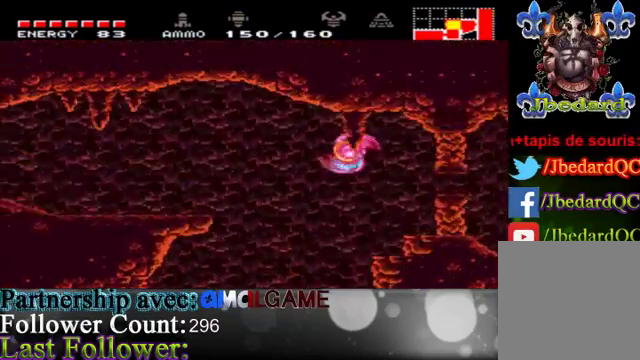
{"buttons": ["A"], "left_stick": "left", "right_stick": "center", "events": [[100, "A", "up"], [433, "A", "down"]]}
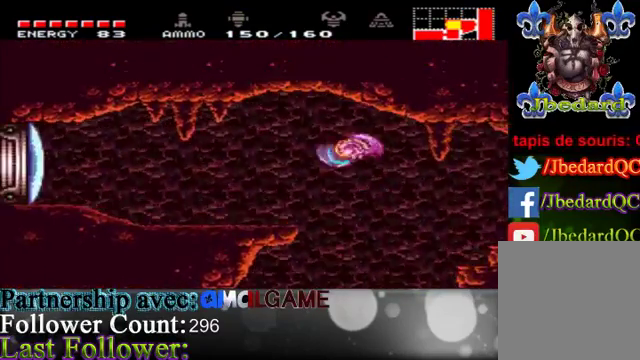
{"buttons": ["B"], "left_stick": "left", "right_stick": "center", "events": [[133, "A", "up"], [433, "B", "down"]]}
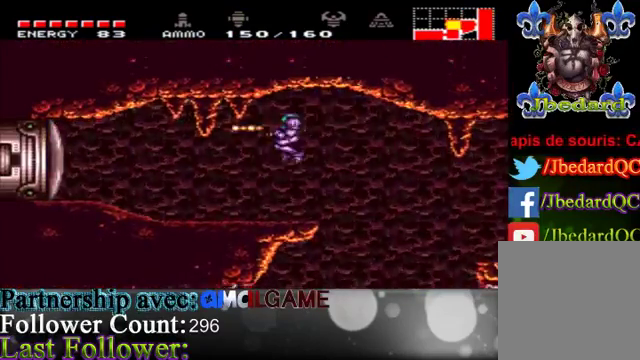
{"buttons": [], "left_stick": "left", "right_stick": "center", "events": [[67, "B", "up"]]}
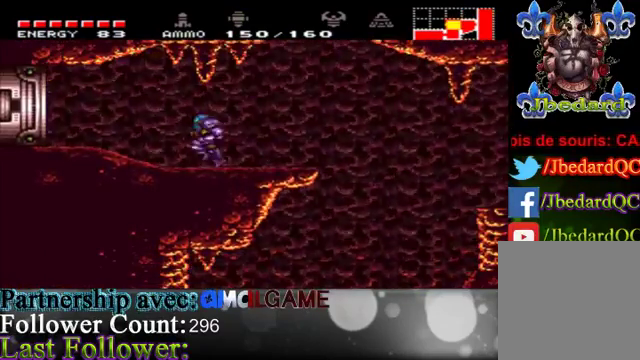
{"buttons": [], "left_stick": "left", "right_stick": "center", "events": []}
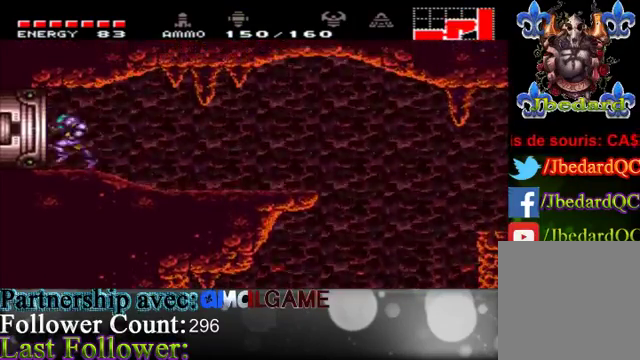
{"buttons": [], "left_stick": "center", "right_stick": "center", "events": [[400, "left_stick", "center"]]}
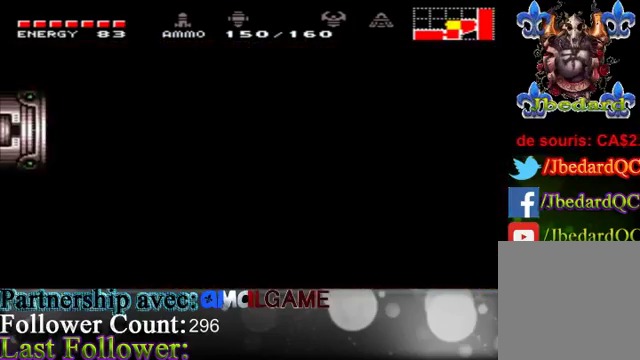
{"buttons": [], "left_stick": "center", "right_stick": "center", "events": []}
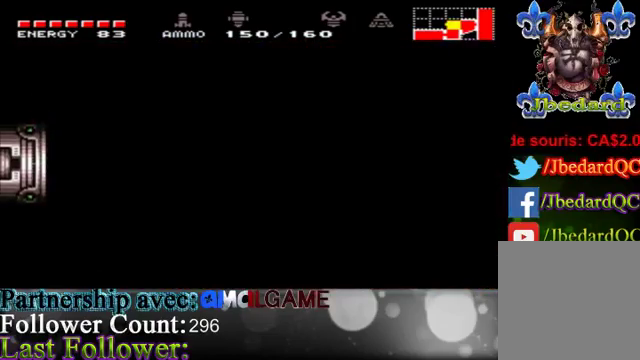
{"buttons": [], "left_stick": "center", "right_stick": "center", "events": []}
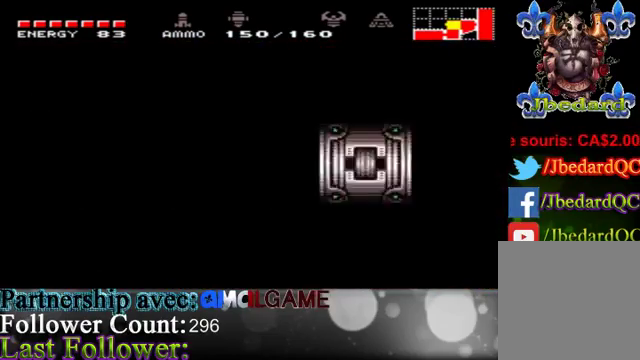
{"buttons": [], "left_stick": "center", "right_stick": "center", "events": []}
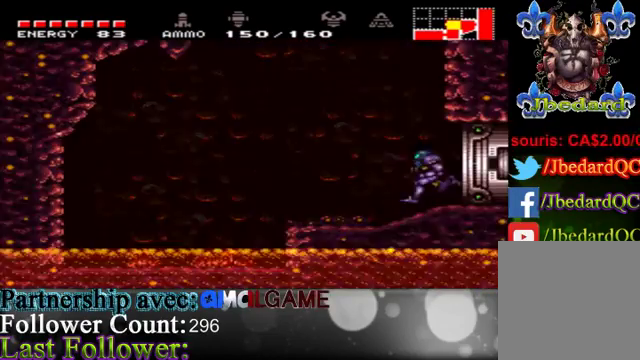
{"buttons": [], "left_stick": "left", "right_stick": "center", "events": [[133, "left_stick", "left"]]}
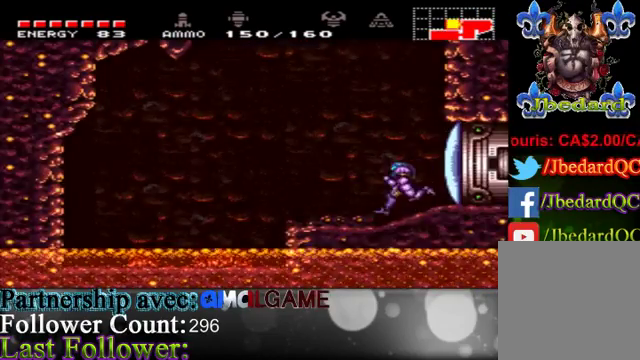
{"buttons": ["A"], "left_stick": "right", "right_stick": "center", "events": [[133, "A", "down"], [433, "left_stick", "center"], [500, "left_stick", "right"]]}
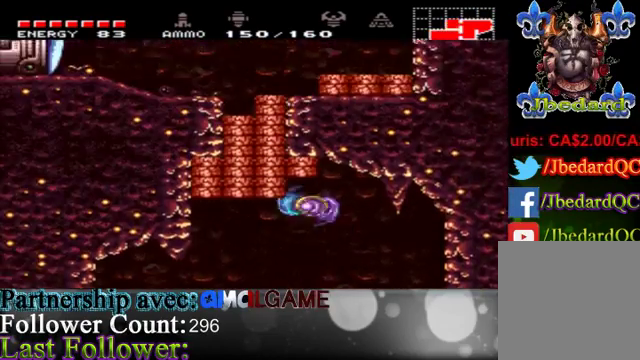
{"buttons": [], "left_stick": "left", "right_stick": "center", "events": [[100, "left_stick", "center"], [167, "A", "up"], [167, "left_stick", "left"]]}
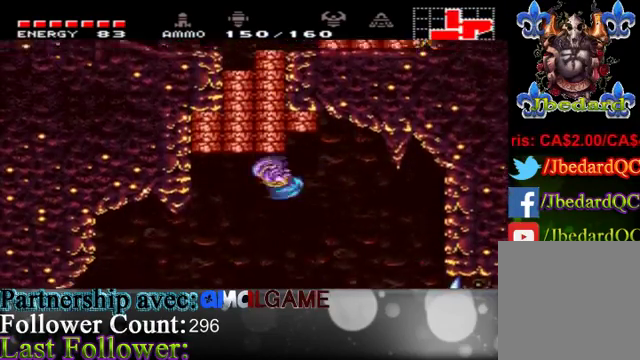
{"buttons": [], "left_stick": "up-right", "right_stick": "center", "events": [[33, "A", "down"], [200, "A", "up"], [233, "B", "down"], [233, "left_stick", "up-right"], [500, "B", "up"]]}
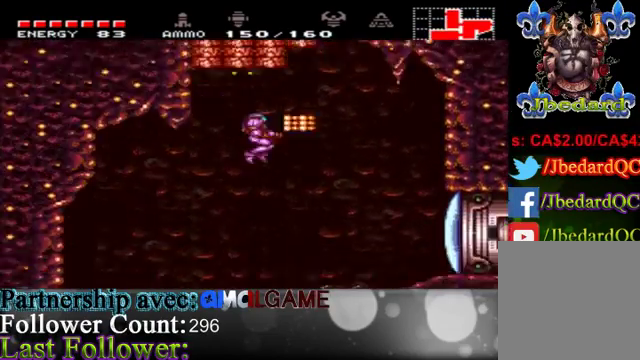
{"buttons": ["A"], "left_stick": "up-left", "right_stick": "center", "events": [[33, "B", "down"], [67, "B", "up"], [400, "left_stick", "up-left"], [500, "A", "down"]]}